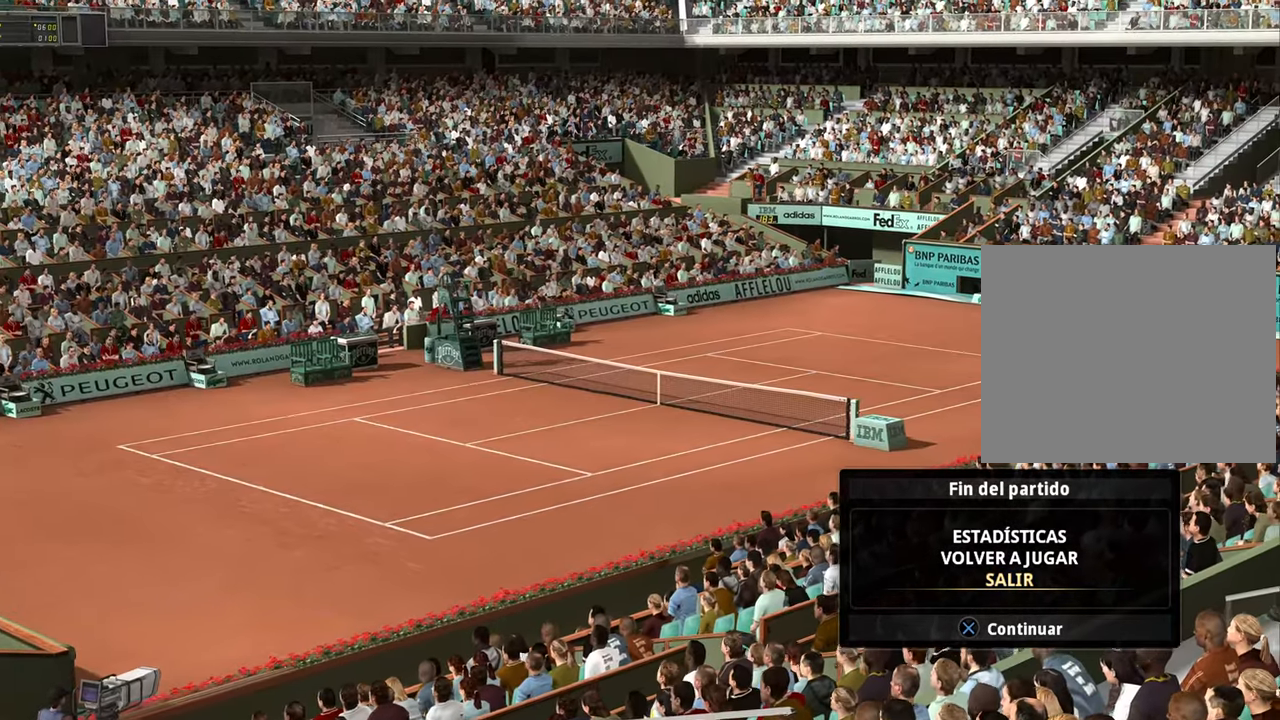
Gameplay with a controller (PlayStation layout); each line is a JSON object with the inputs held at the frame after it. "events" lists button and stick changes between this image and that frame as [ms after this image, input, new state], when the widget could be followed in between.
{"buttons": ["DPAD_UP"], "left_stick": "center", "right_stick": "center", "events": [[400, "DPAD_UP", "down"]]}
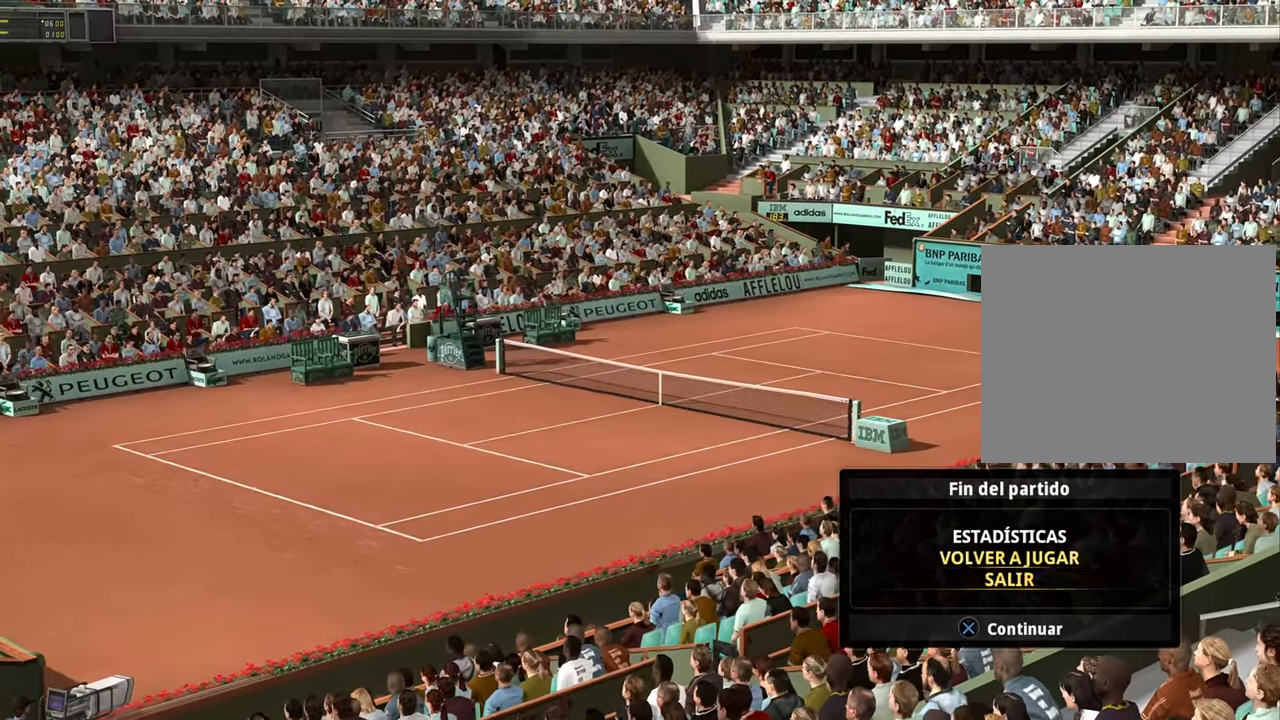
{"buttons": [], "left_stick": "center", "right_stick": "center", "events": [[17, "DPAD_UP", "up"], [101, "DPAD_UP", "down"], [234, "DPAD_UP", "up"], [267, "DPAD_UP", "down"], [367, "DPAD_UP", "up"]]}
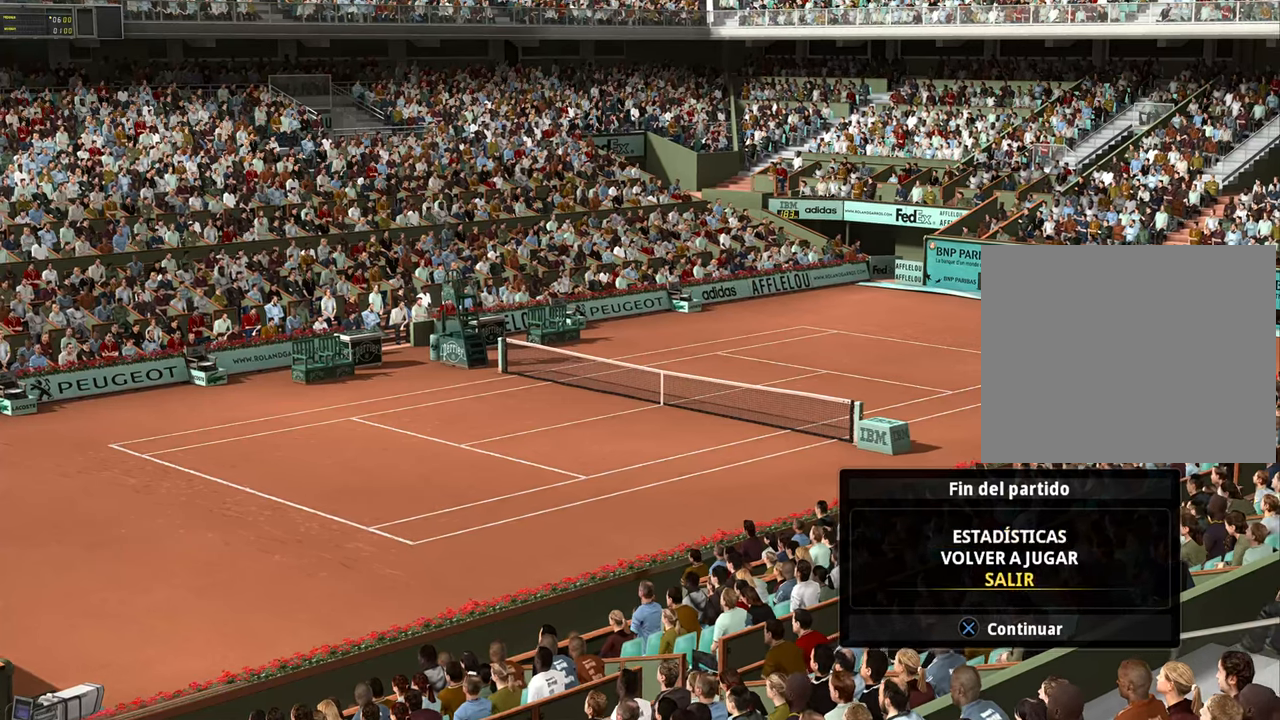
{"buttons": [], "left_stick": "center", "right_stick": "center", "events": []}
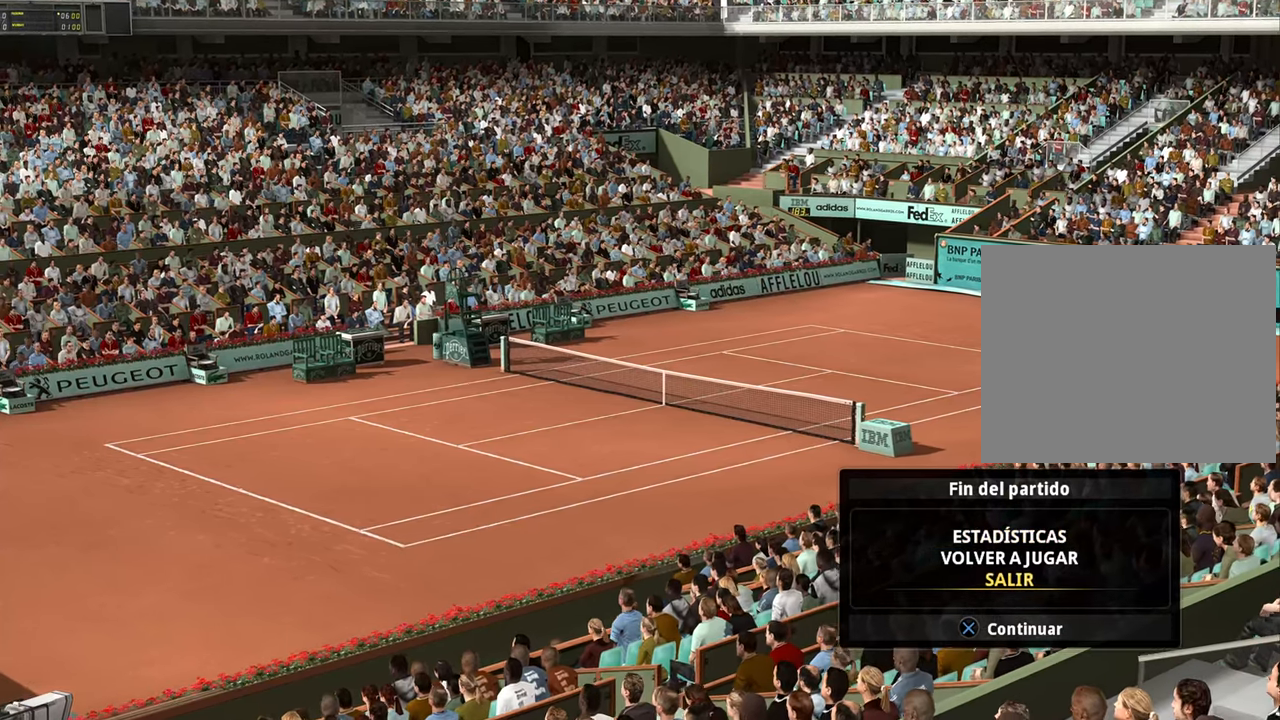
{"buttons": [], "left_stick": "center", "right_stick": "center", "events": [[16, "DPAD_DOWN", "down"], [133, "DPAD_DOWN", "up"]]}
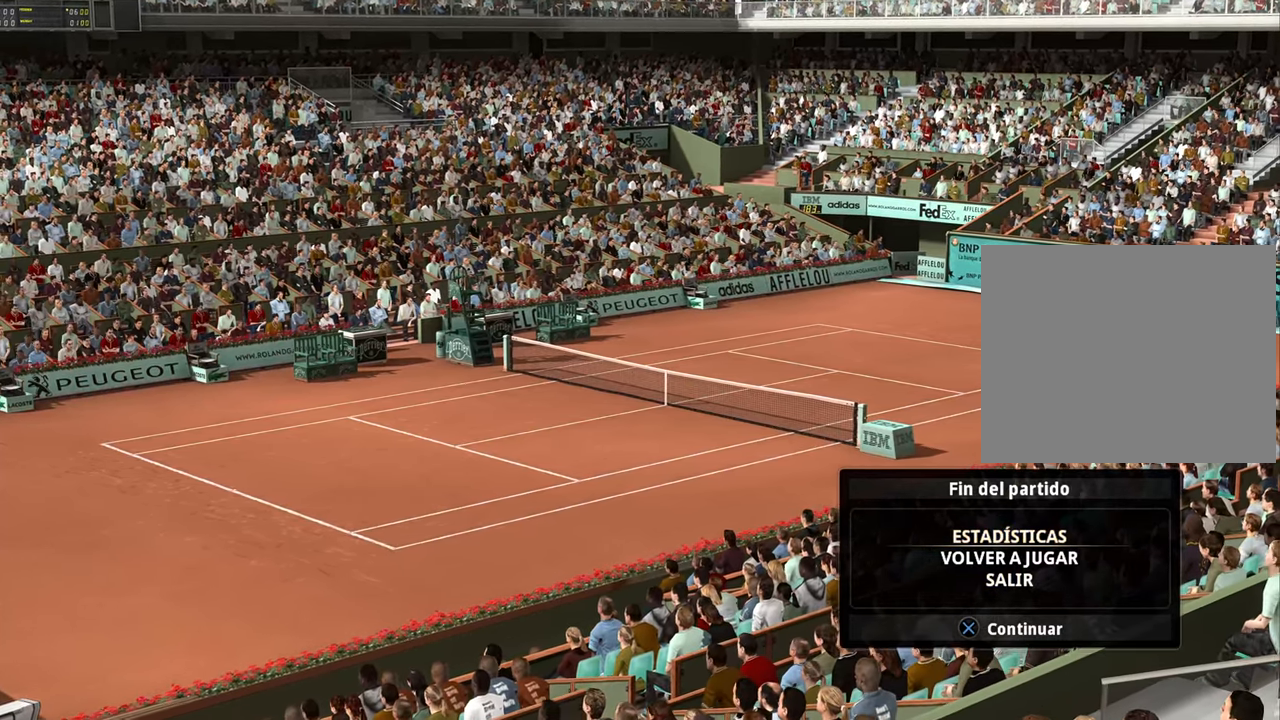
{"buttons": [], "left_stick": "center", "right_stick": "center", "events": [[167, "DPAD_UP", "down"], [284, "DPAD_UP", "up"]]}
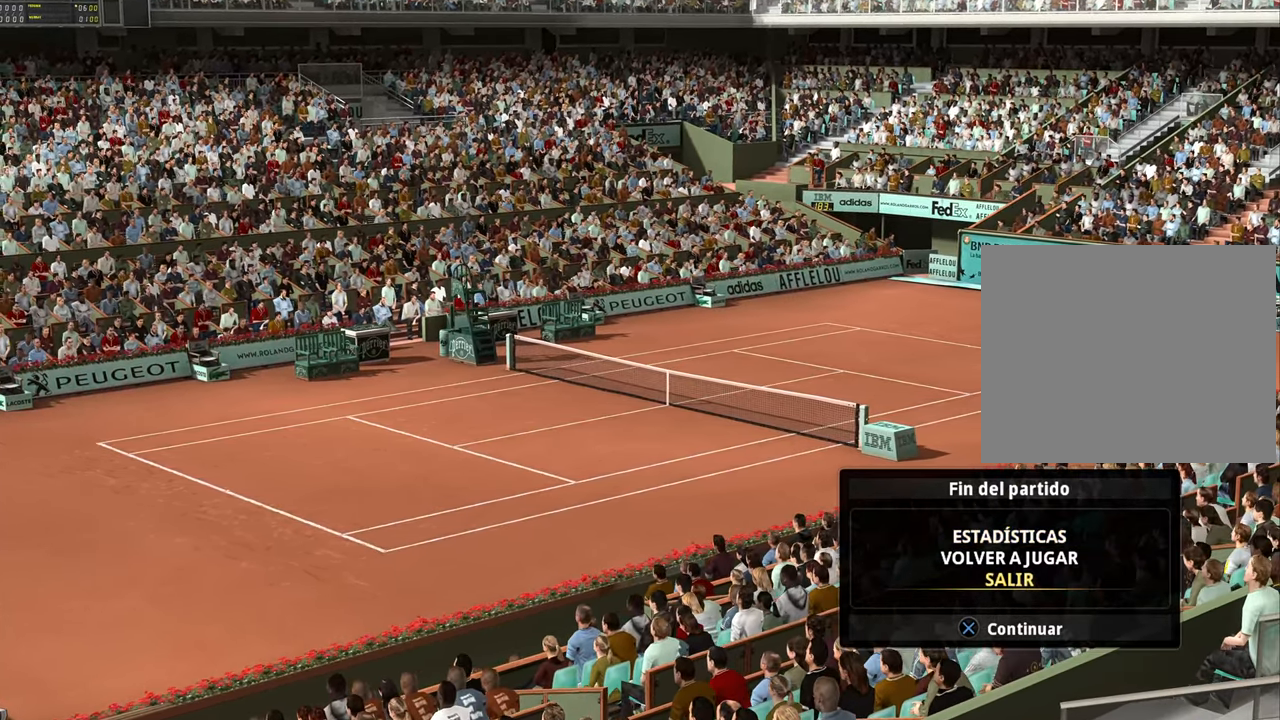
{"buttons": [], "left_stick": "center", "right_stick": "center", "events": []}
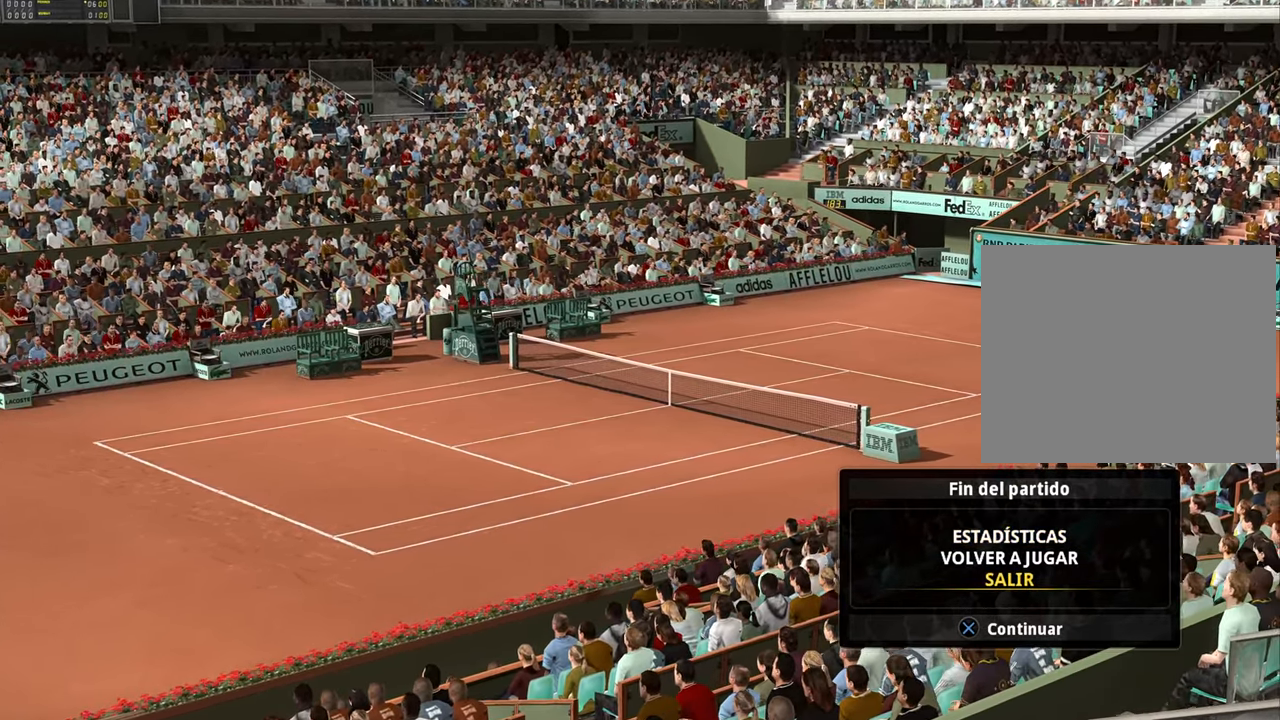
{"buttons": [], "left_stick": "center", "right_stick": "center", "events": []}
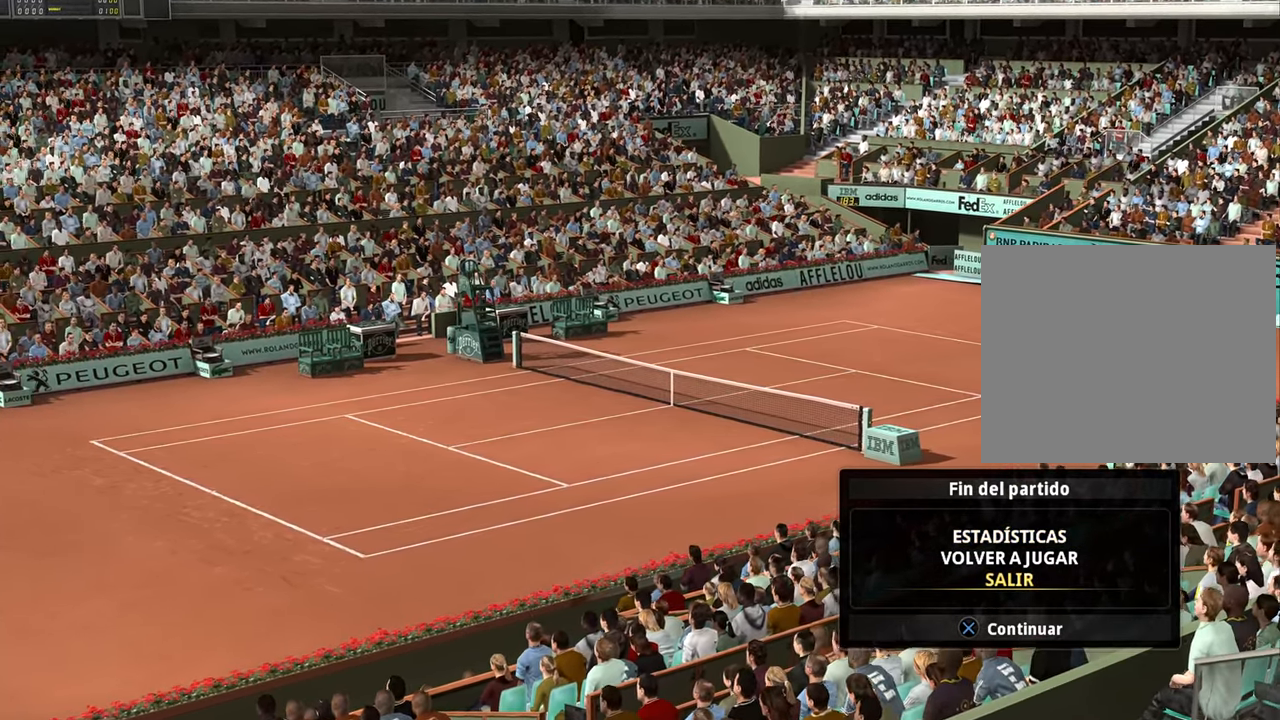
{"buttons": [], "left_stick": "center", "right_stick": "center", "events": []}
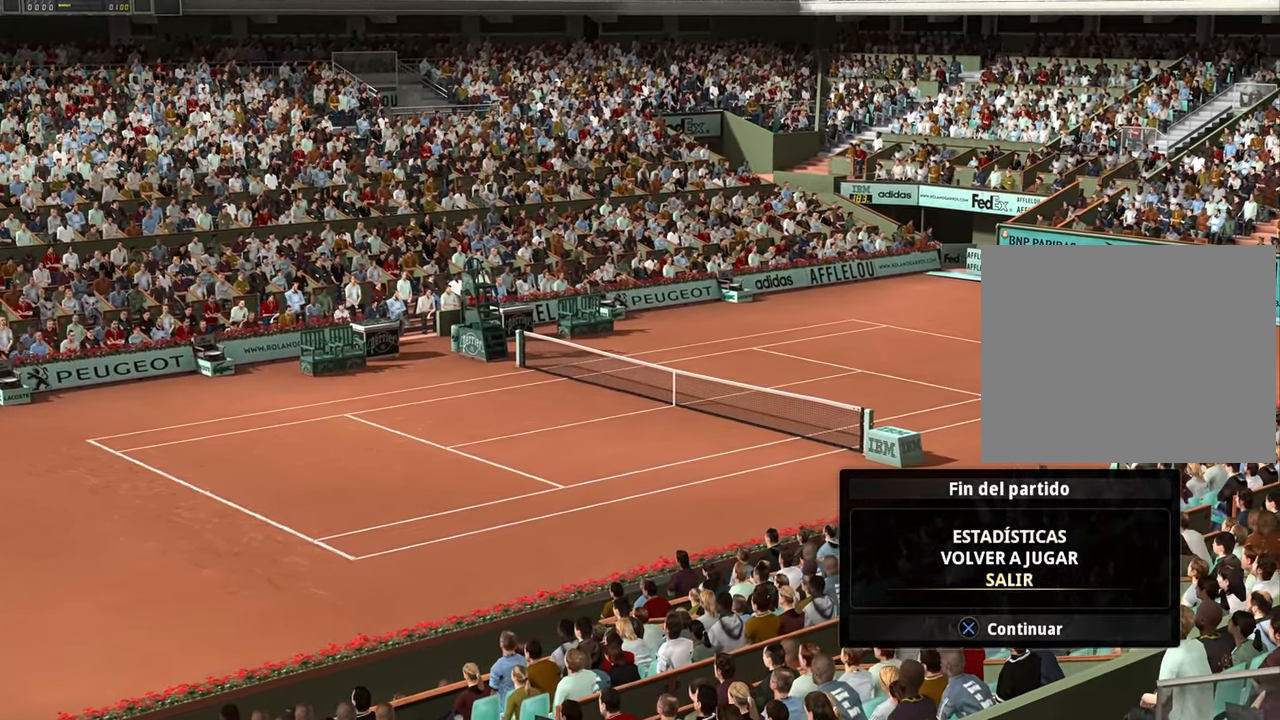
{"buttons": [], "left_stick": "center", "right_stick": "center", "events": []}
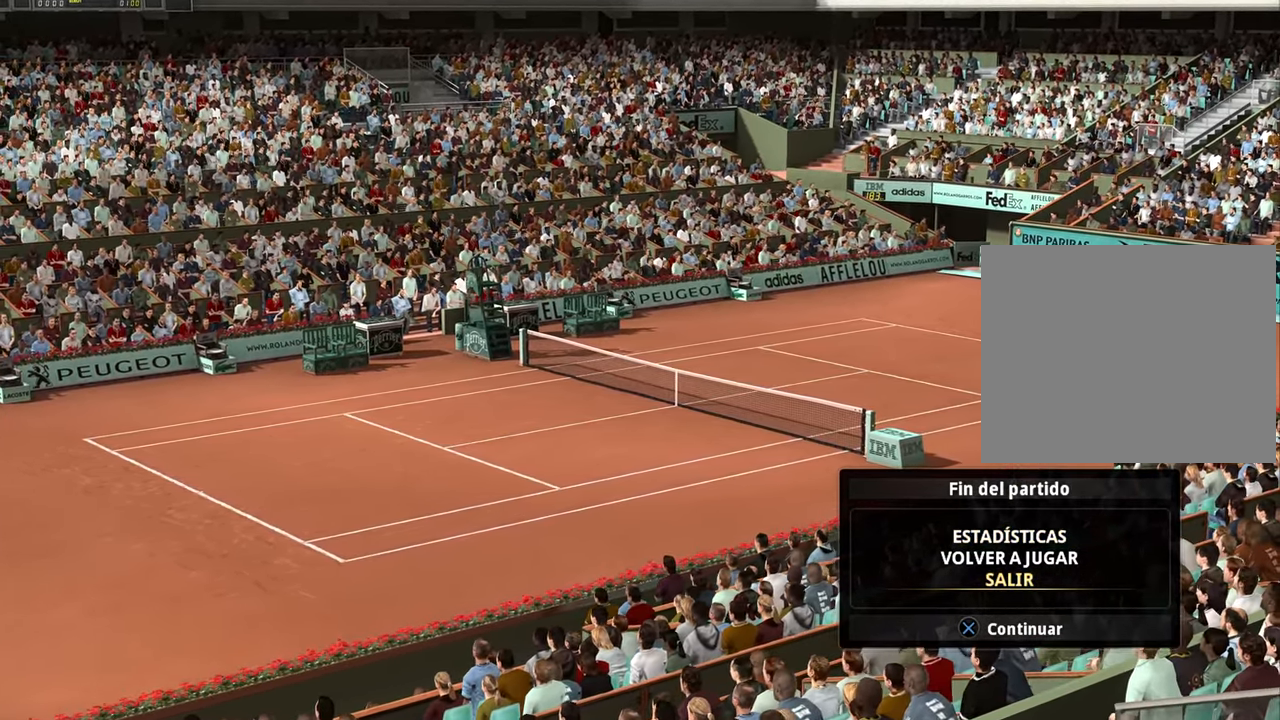
{"buttons": [], "left_stick": "center", "right_stick": "center", "events": []}